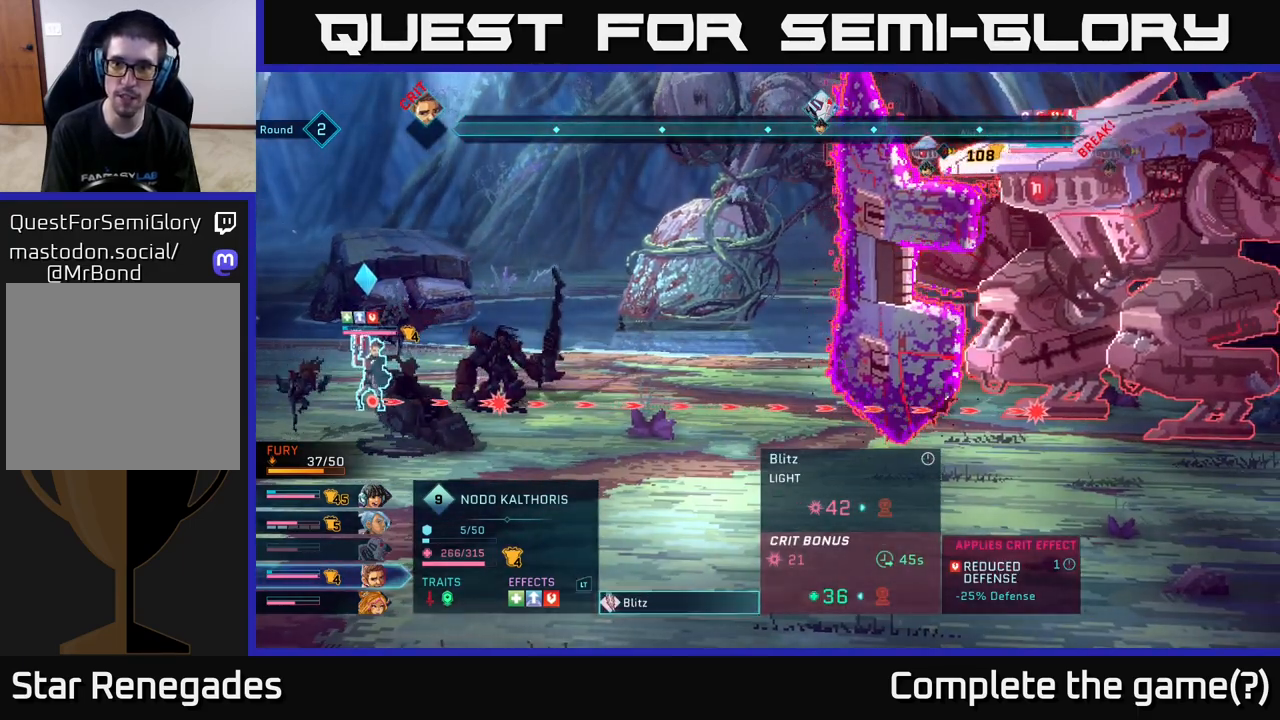
Gameplay with a controller (Xbox layout); each line is a JSON object with the inputs held at the frame after it. "events" lists button and stick changes between this image and that frame as [ms after this image, input, new state], when the widget could be followed in between.
{"buttons": [], "left_stick": "center", "right_stick": "center", "events": []}
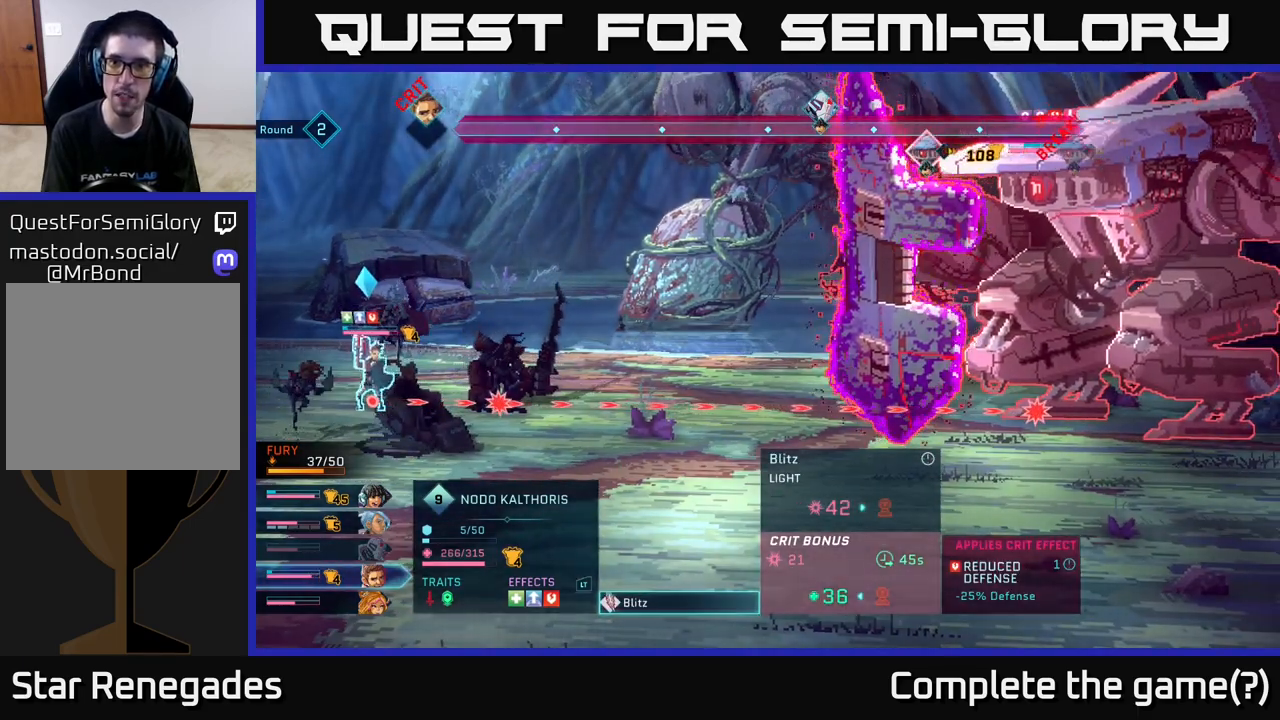
{"buttons": [], "left_stick": "center", "right_stick": "center", "events": []}
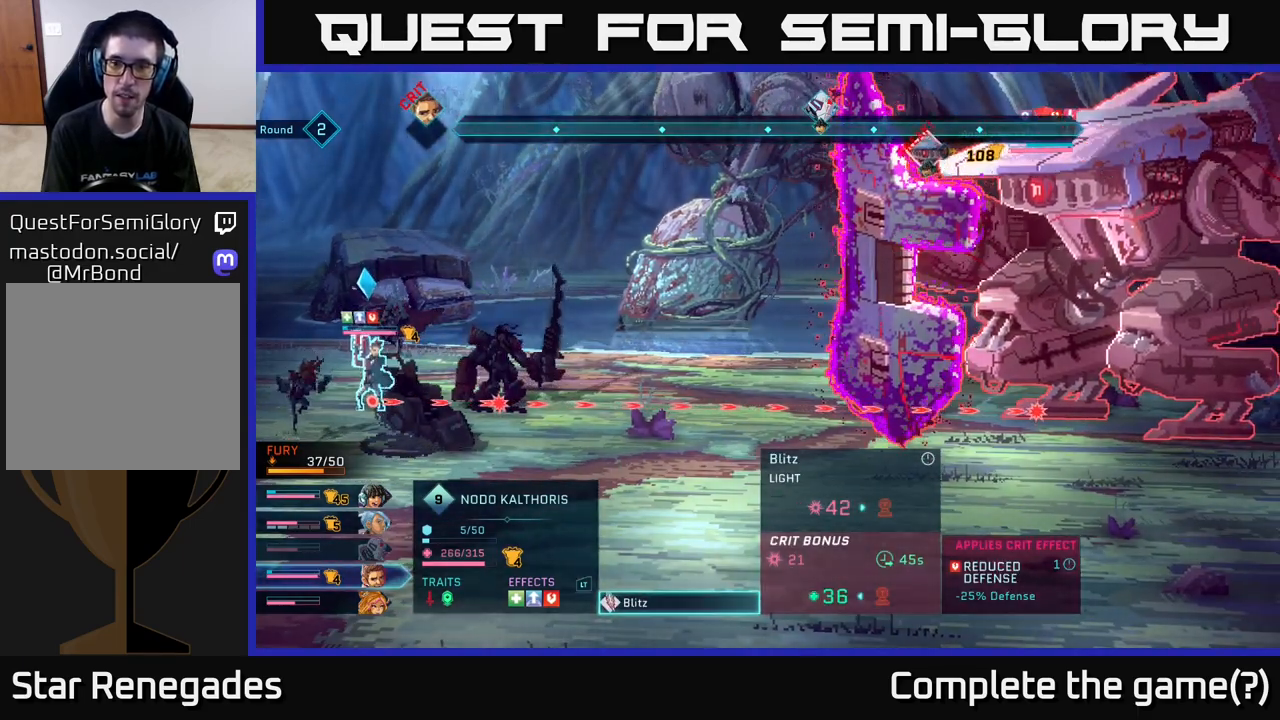
{"buttons": ["B"], "left_stick": "center", "right_stick": "center", "events": [[467, "B", "down"]]}
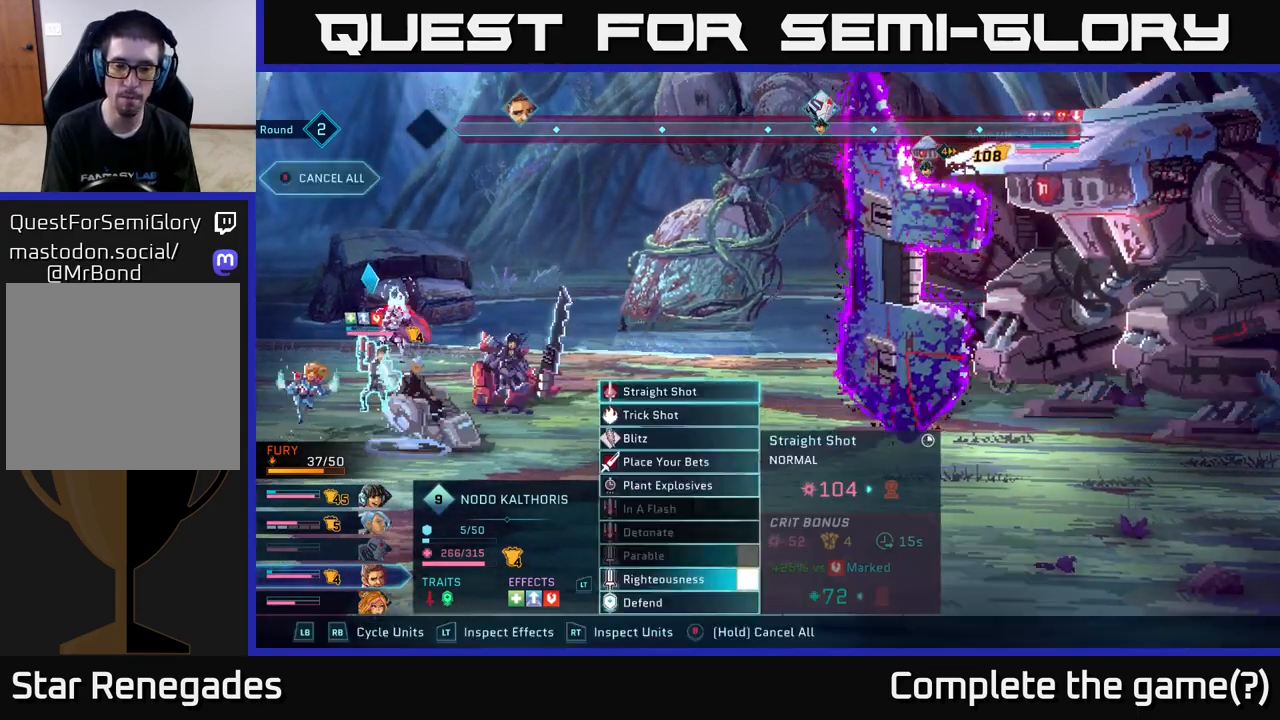
{"buttons": [], "left_stick": "down", "right_stick": "center", "events": [[67, "B", "up"], [450, "left_stick", "down"]]}
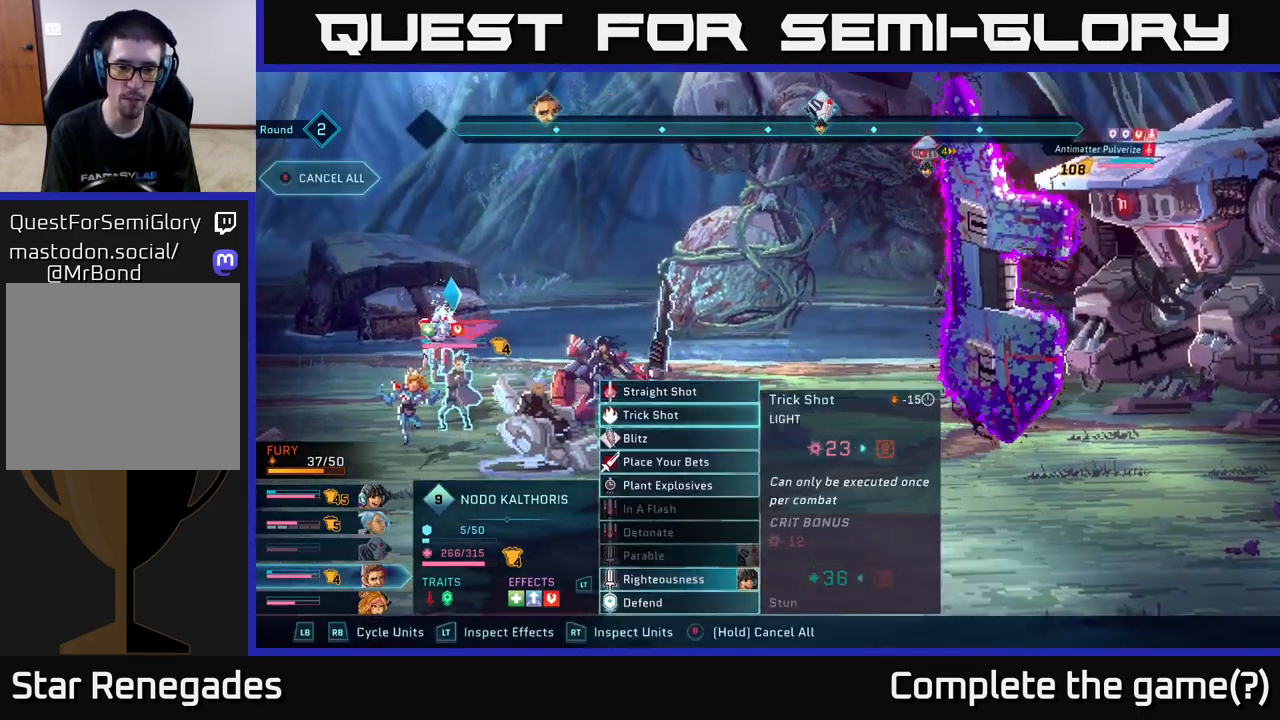
{"buttons": [], "left_stick": "down", "right_stick": "center", "events": [[133, "left_stick", "center"], [233, "left_stick", "down"], [383, "left_stick", "center"], [500, "left_stick", "down"]]}
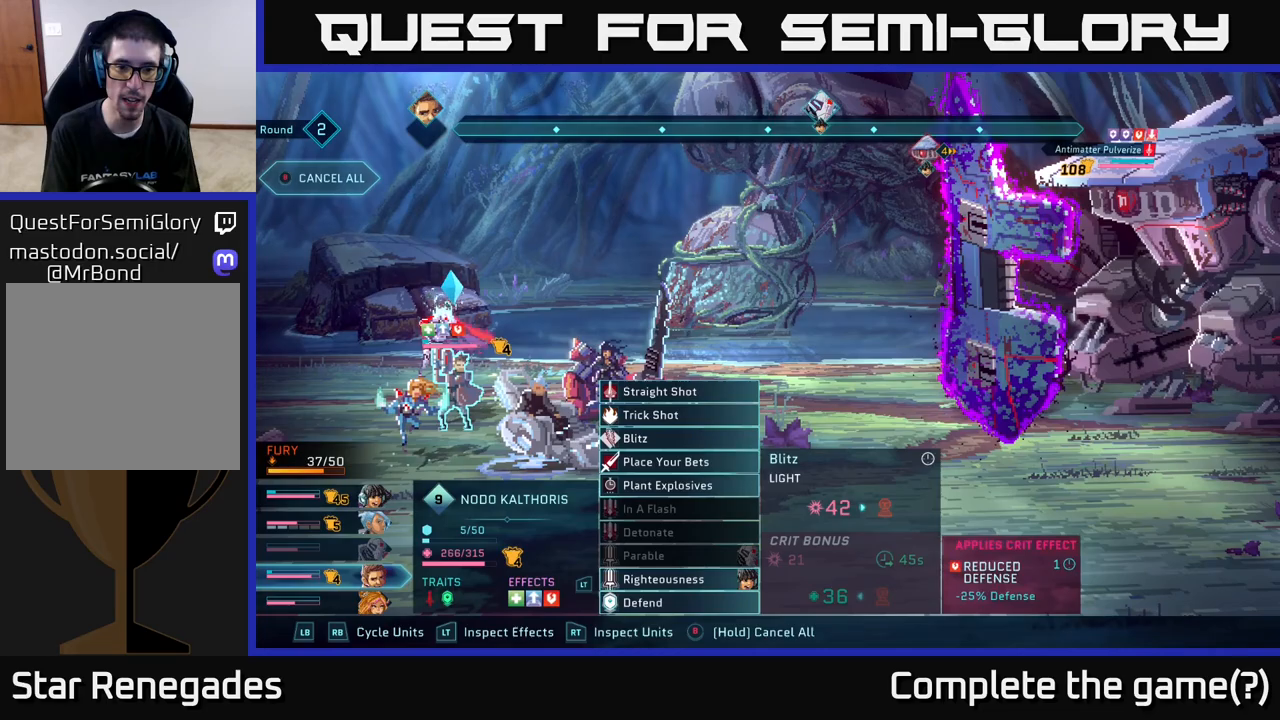
{"buttons": [], "left_stick": "center", "right_stick": "center", "events": [[150, "left_stick", "center"]]}
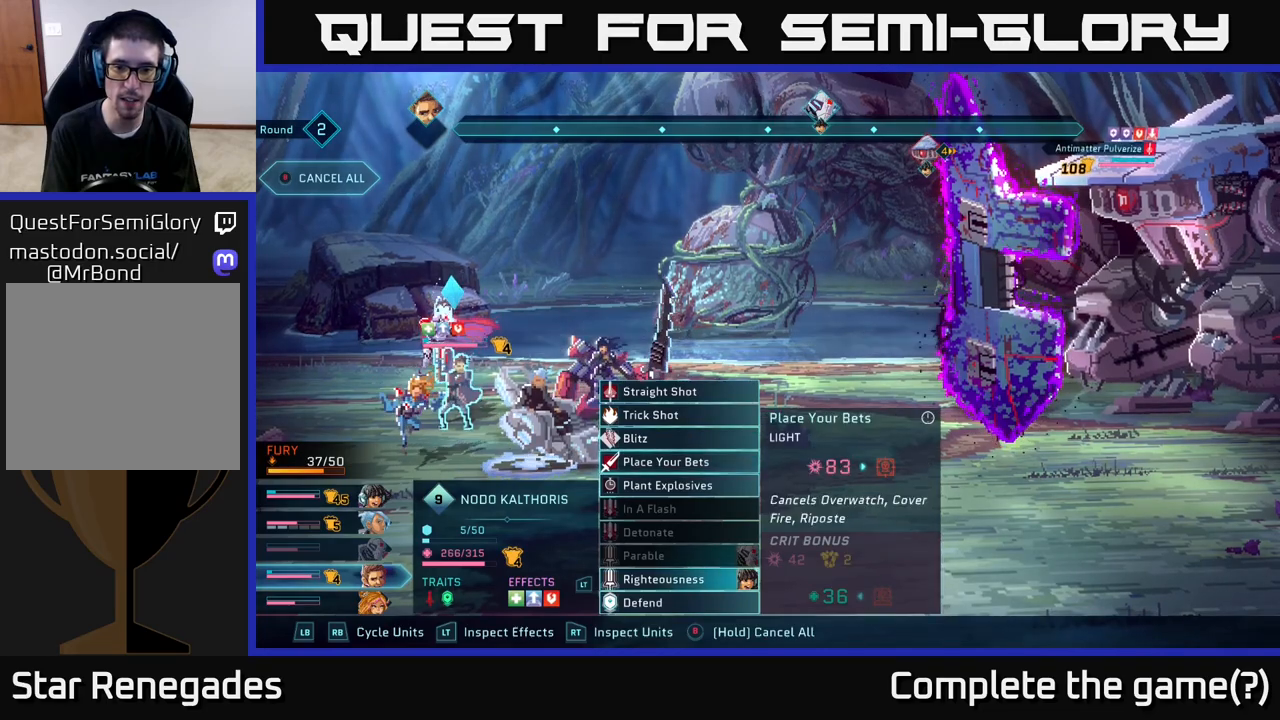
{"buttons": [], "left_stick": "center", "right_stick": "center", "events": []}
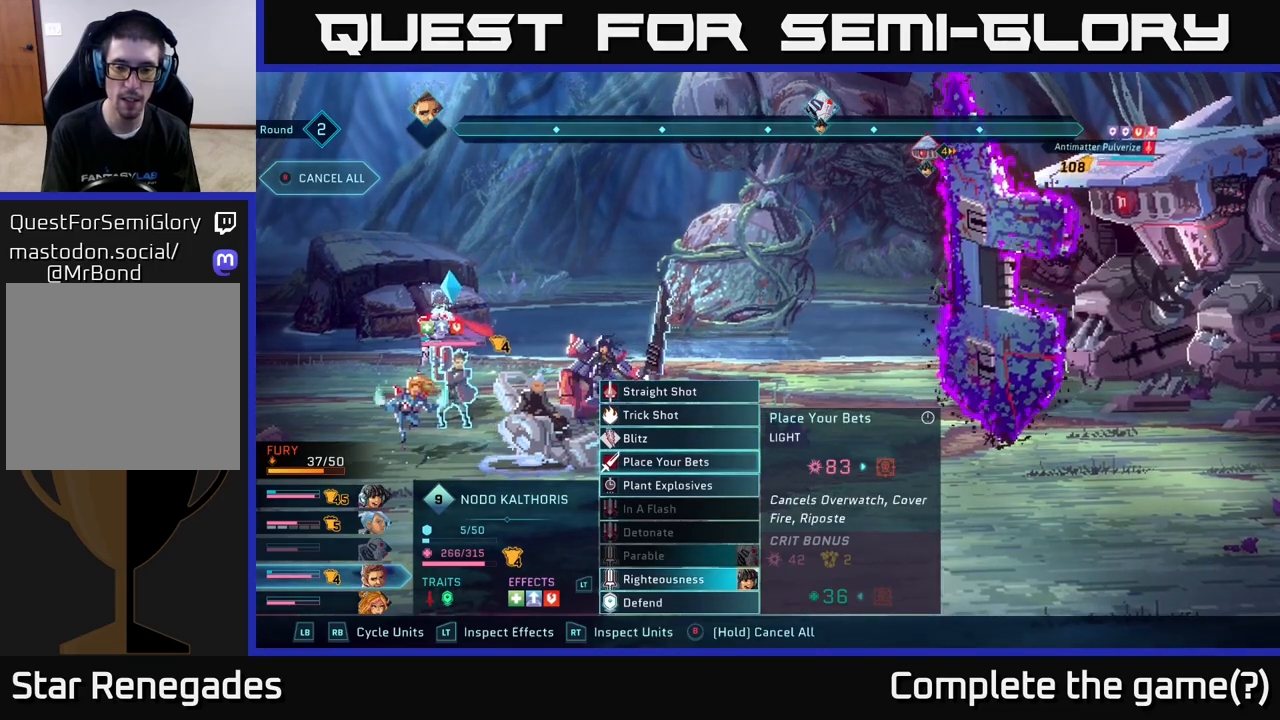
{"buttons": [], "left_stick": "center", "right_stick": "center", "events": []}
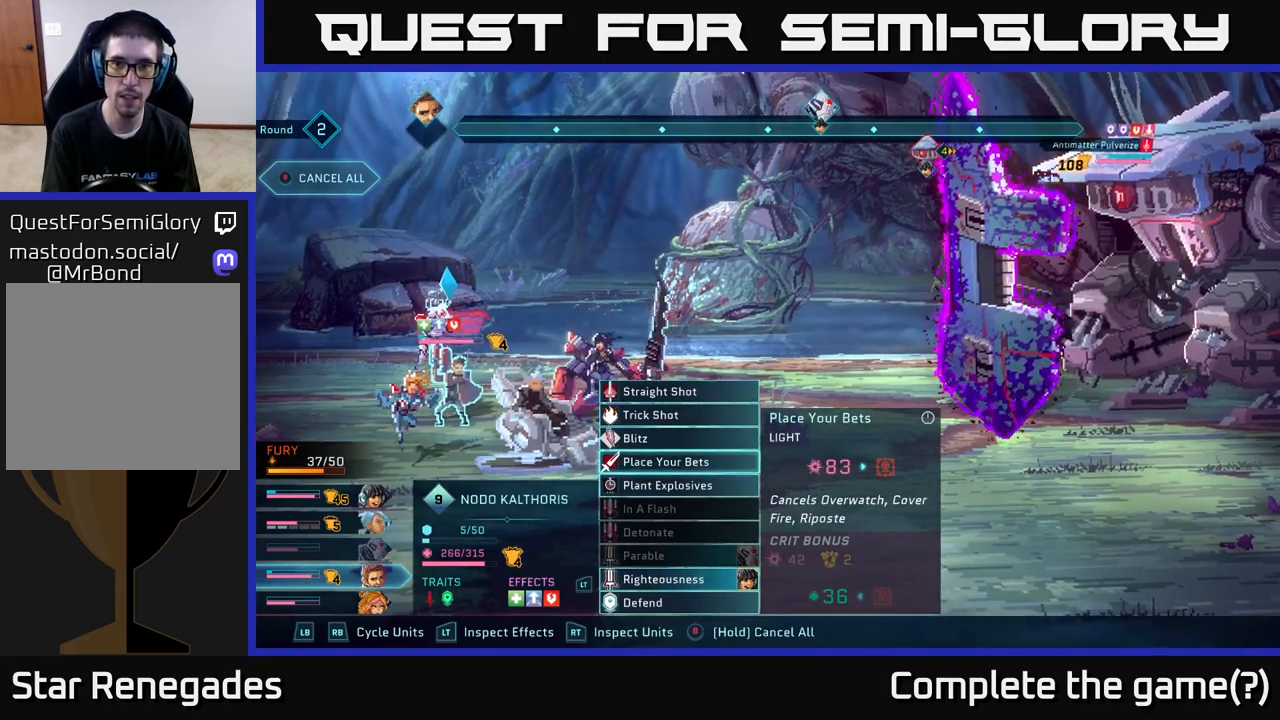
{"buttons": [], "left_stick": "center", "right_stick": "center", "events": [[33, "A", "down"], [83, "A", "up"]]}
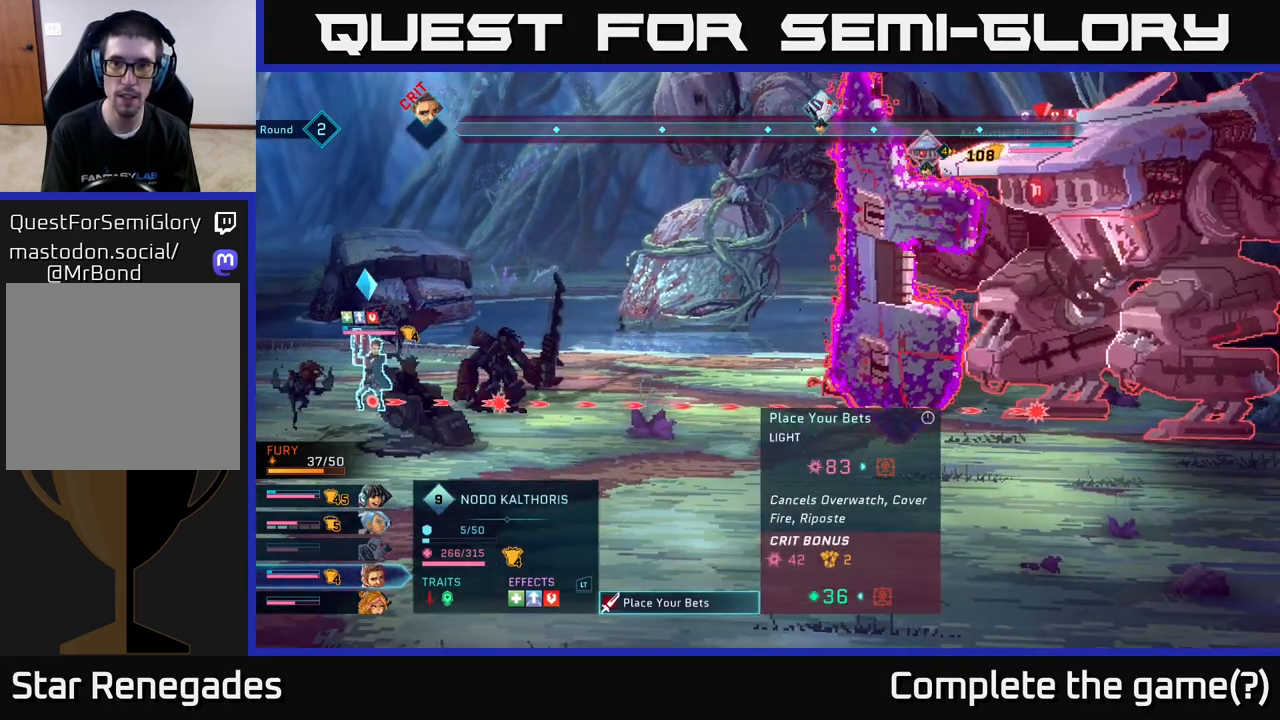
{"buttons": [], "left_stick": "center", "right_stick": "center", "events": [[317, "B", "down"], [417, "B", "up"]]}
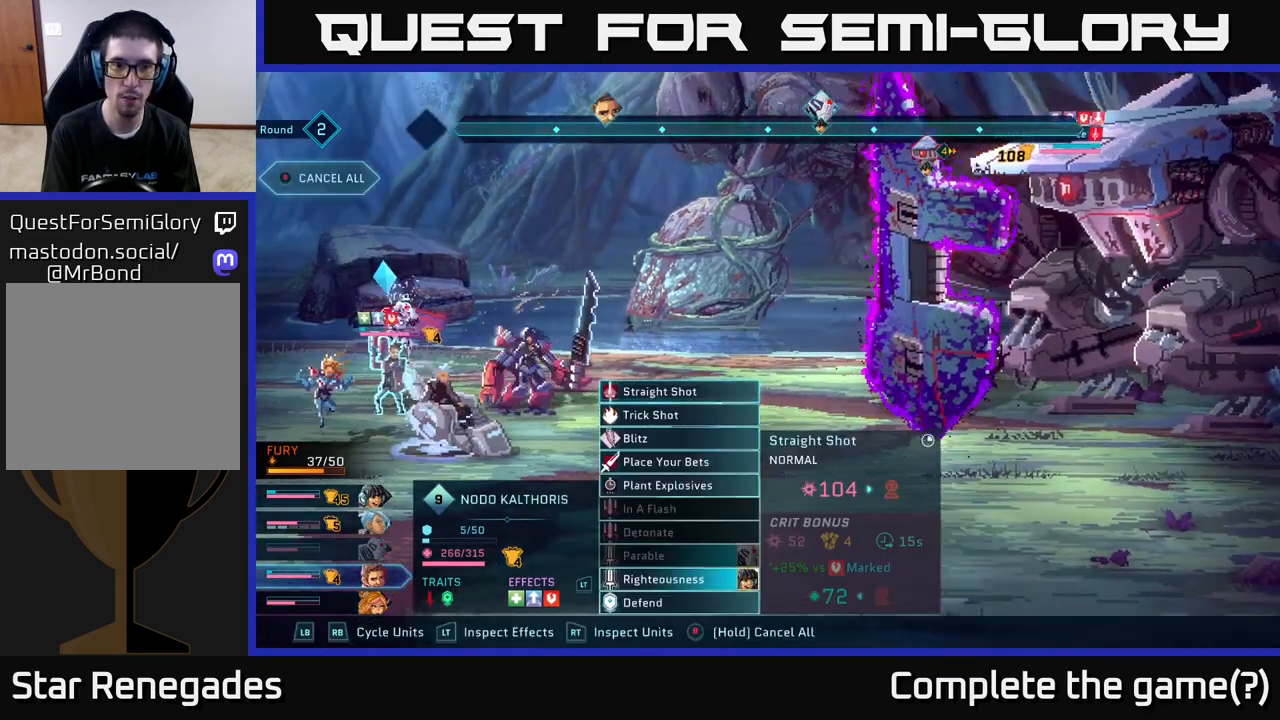
{"buttons": [], "left_stick": "center", "right_stick": "center", "events": [[133, "R1", "down"], [233, "R1", "up"]]}
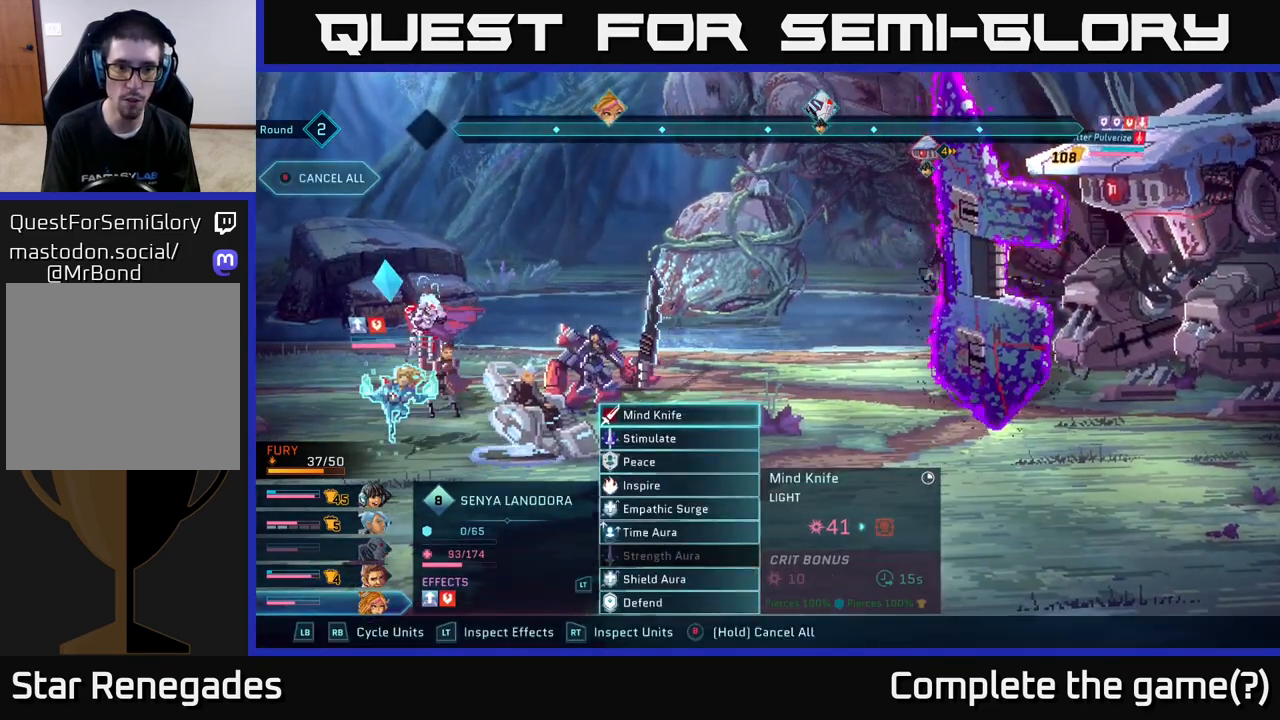
{"buttons": [], "left_stick": "center", "right_stick": "center", "events": []}
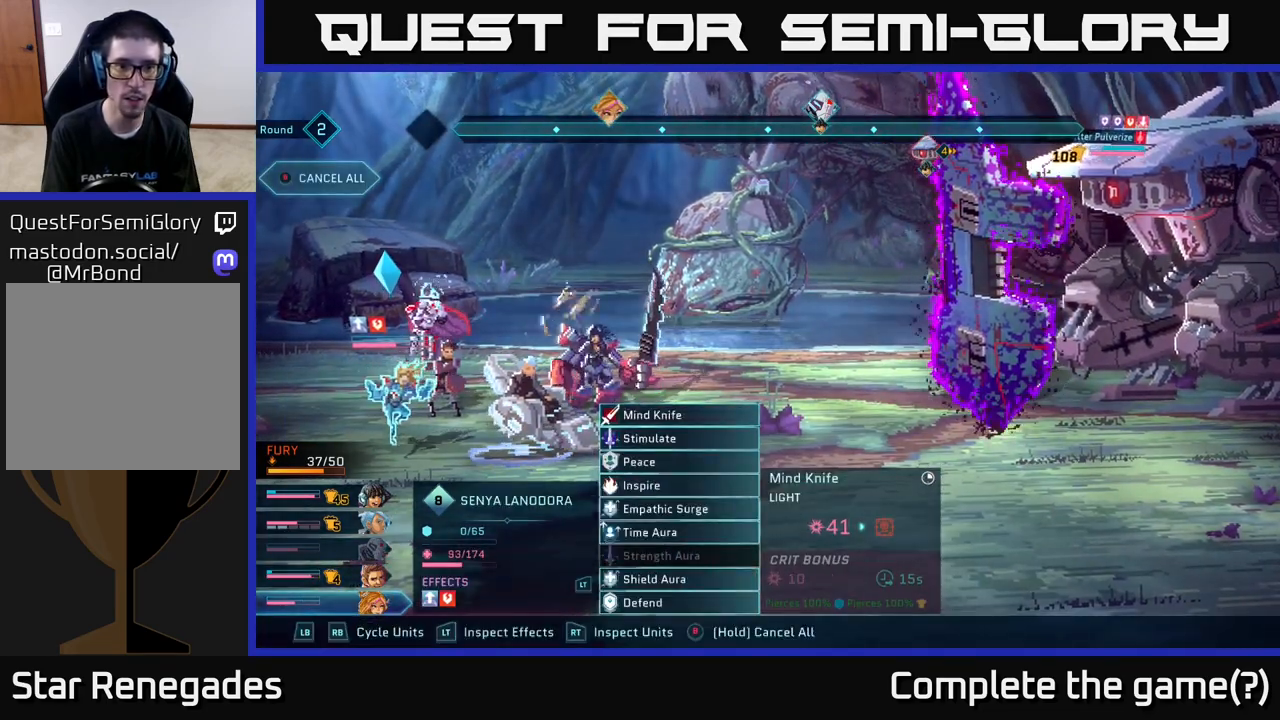
{"buttons": [], "left_stick": "center", "right_stick": "center", "events": [[317, "R1", "down"], [483, "R1", "up"]]}
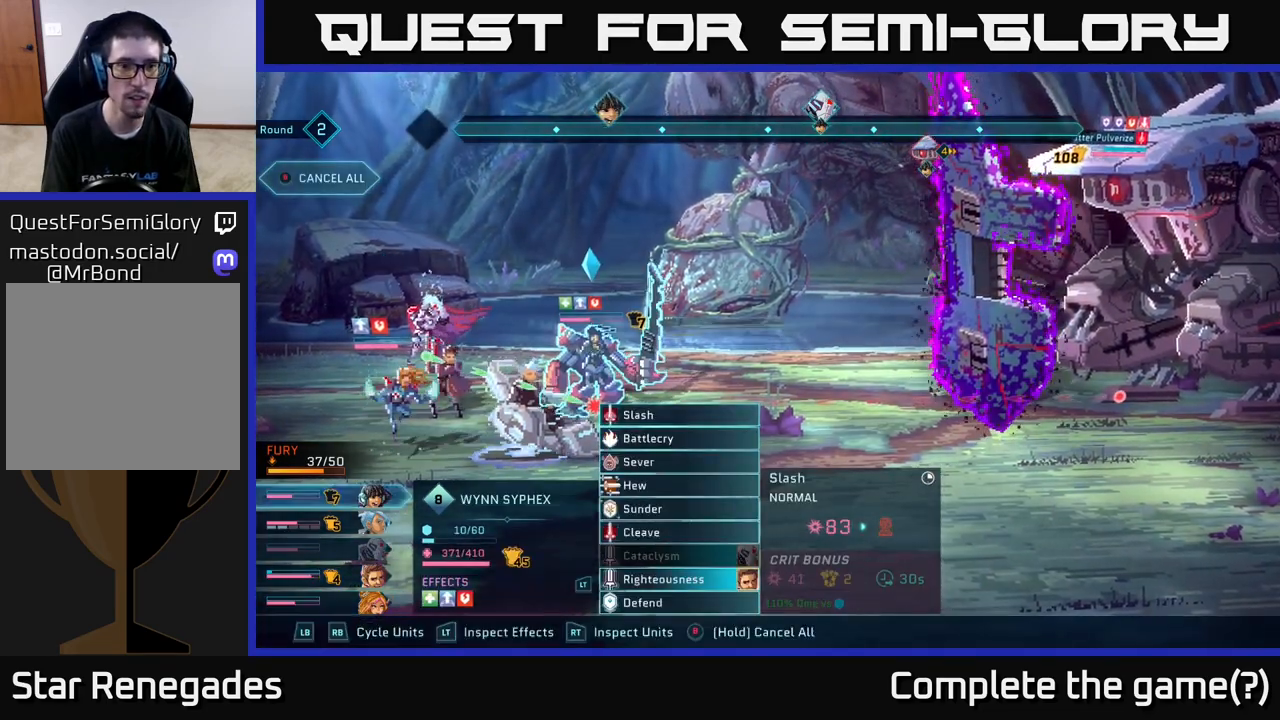
{"buttons": [], "left_stick": "center", "right_stick": "center", "events": []}
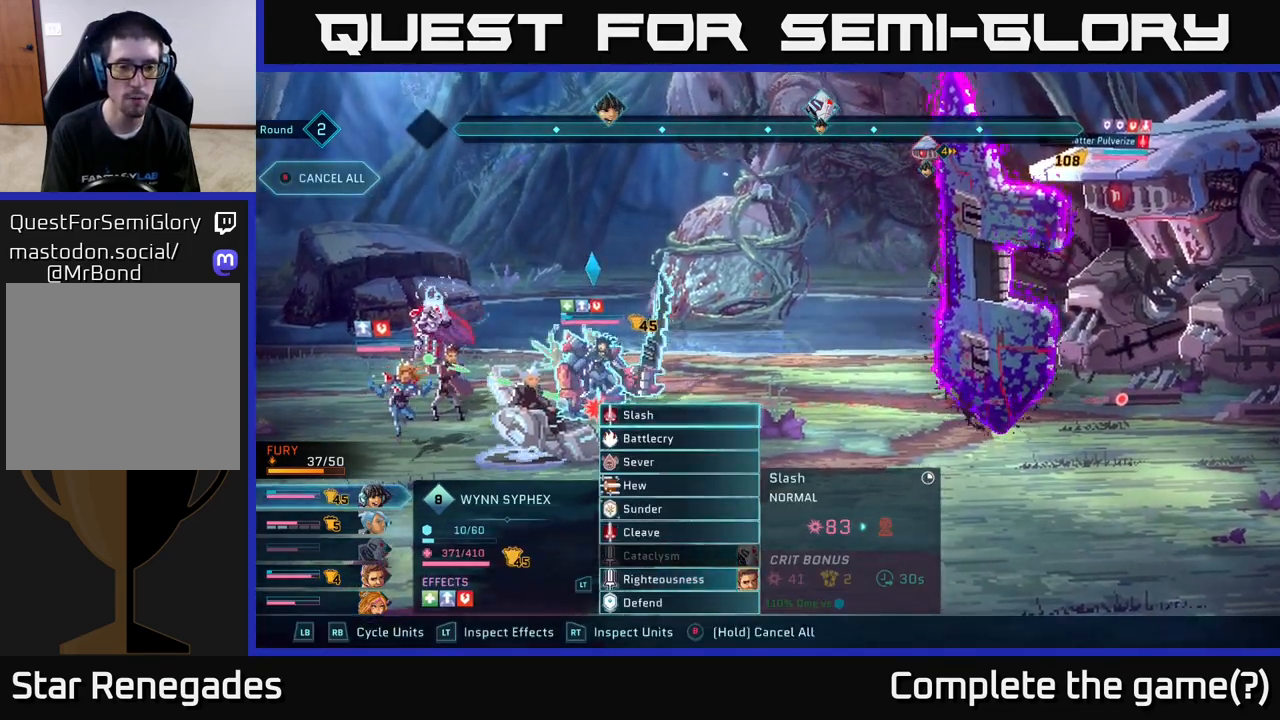
{"buttons": [], "left_stick": "down", "right_stick": "center", "events": [[333, "left_stick", "down"]]}
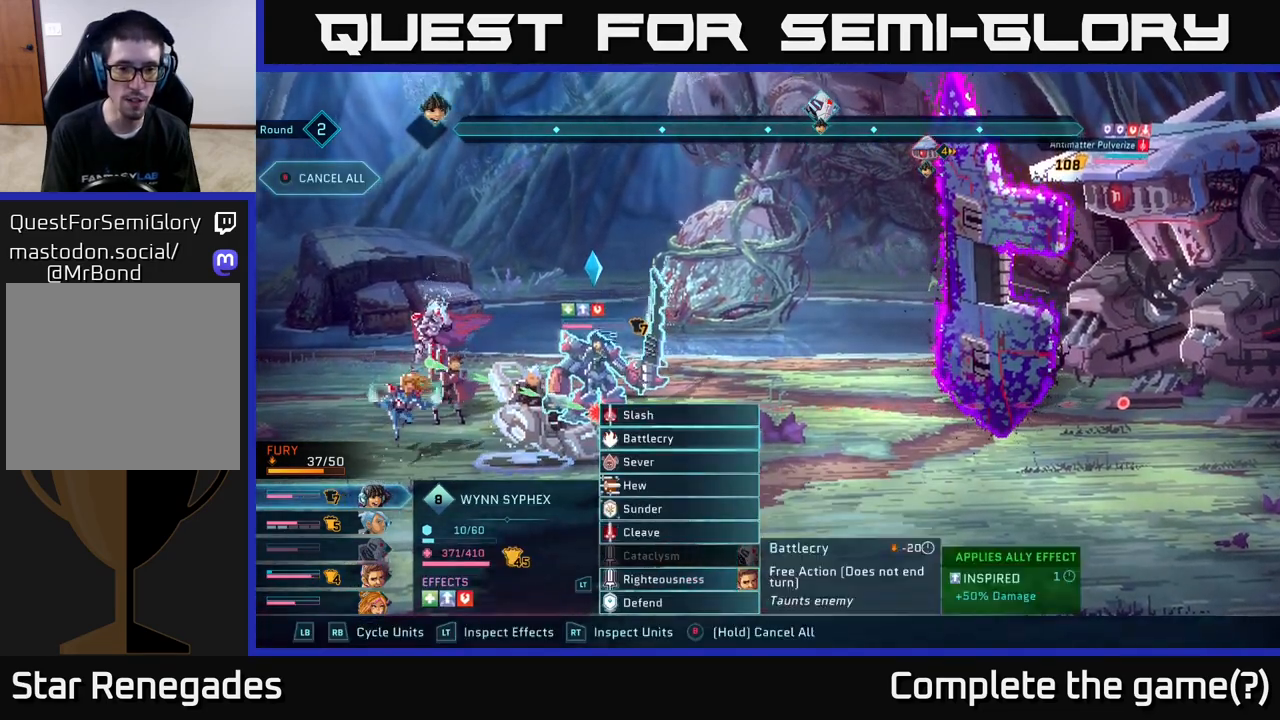
{"buttons": [], "left_stick": "down", "right_stick": "center", "events": [[33, "left_stick", "center"], [350, "left_stick", "down"]]}
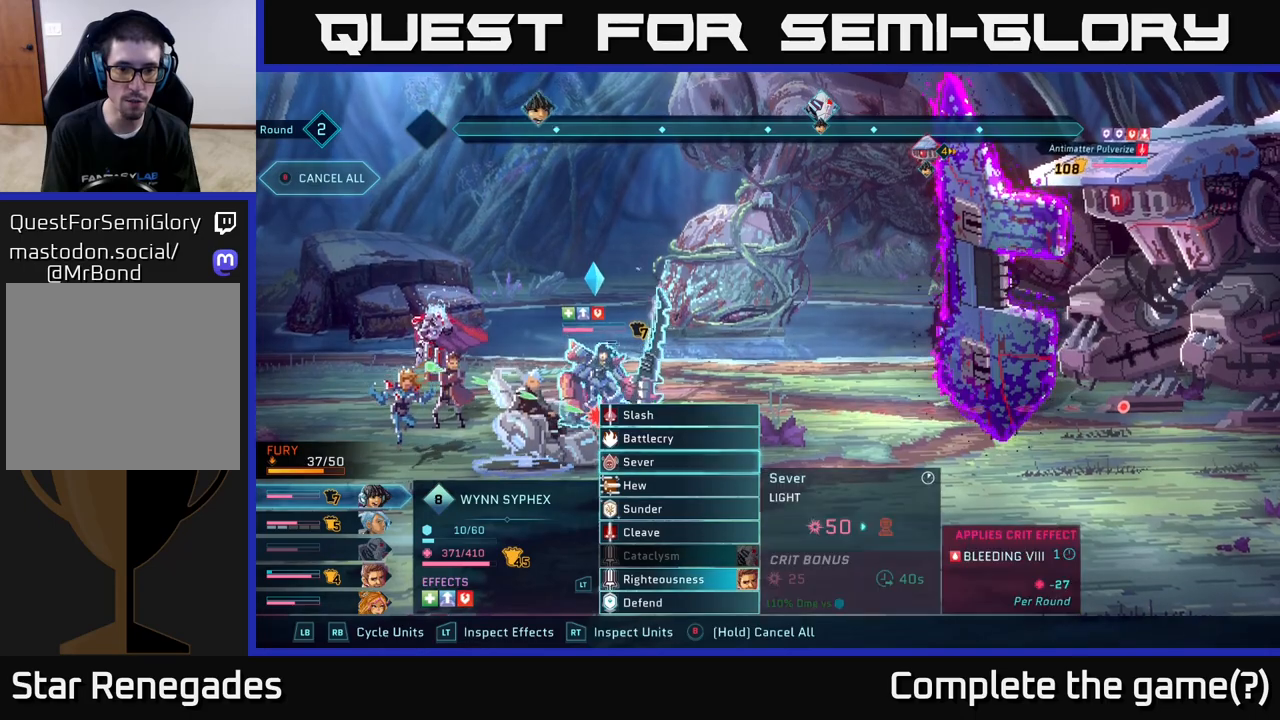
{"buttons": [], "left_stick": "center", "right_stick": "center", "events": [[83, "left_stick", "center"]]}
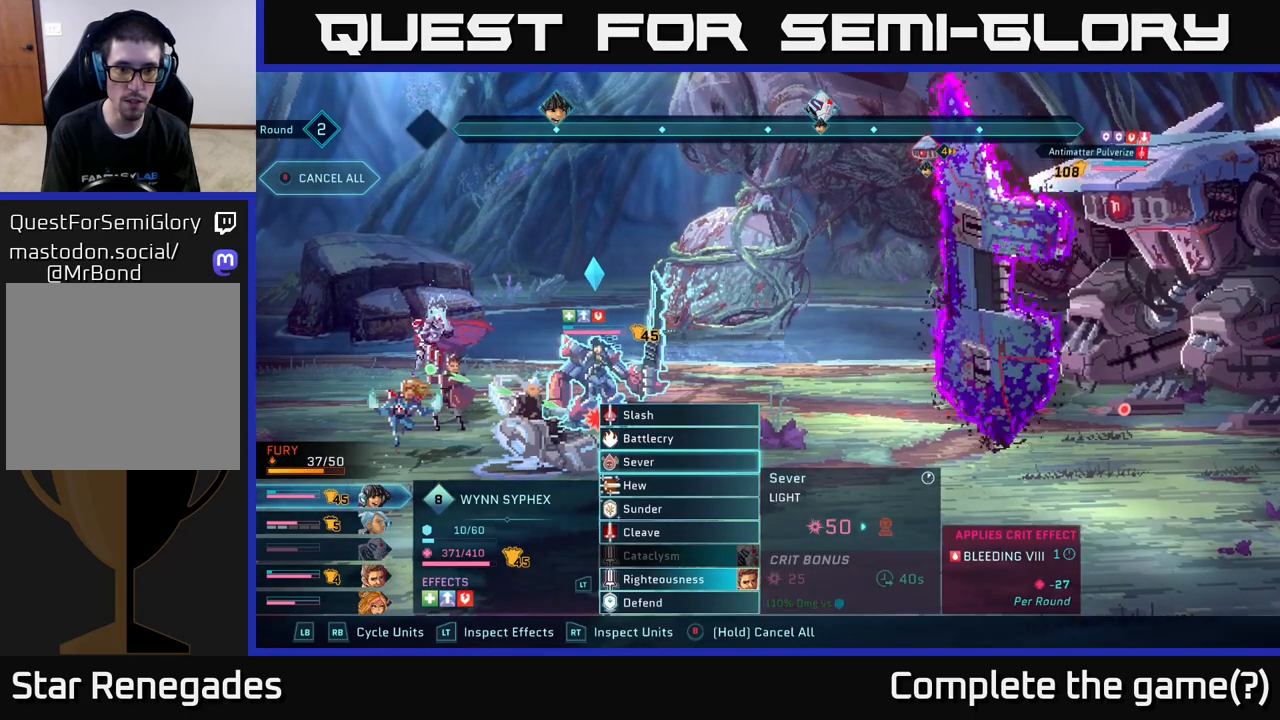
{"buttons": [], "left_stick": "center", "right_stick": "center", "events": []}
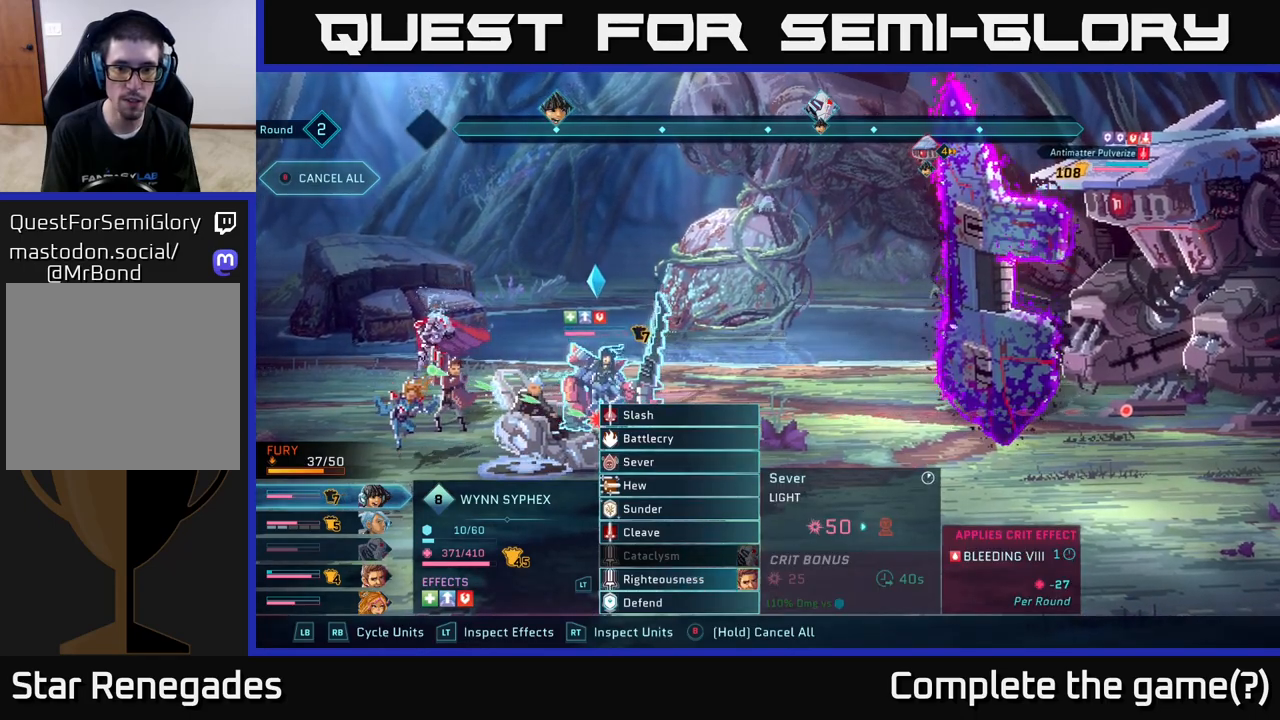
{"buttons": [], "left_stick": "center", "right_stick": "center", "events": [[117, "left_stick", "down"], [300, "left_stick", "center"]]}
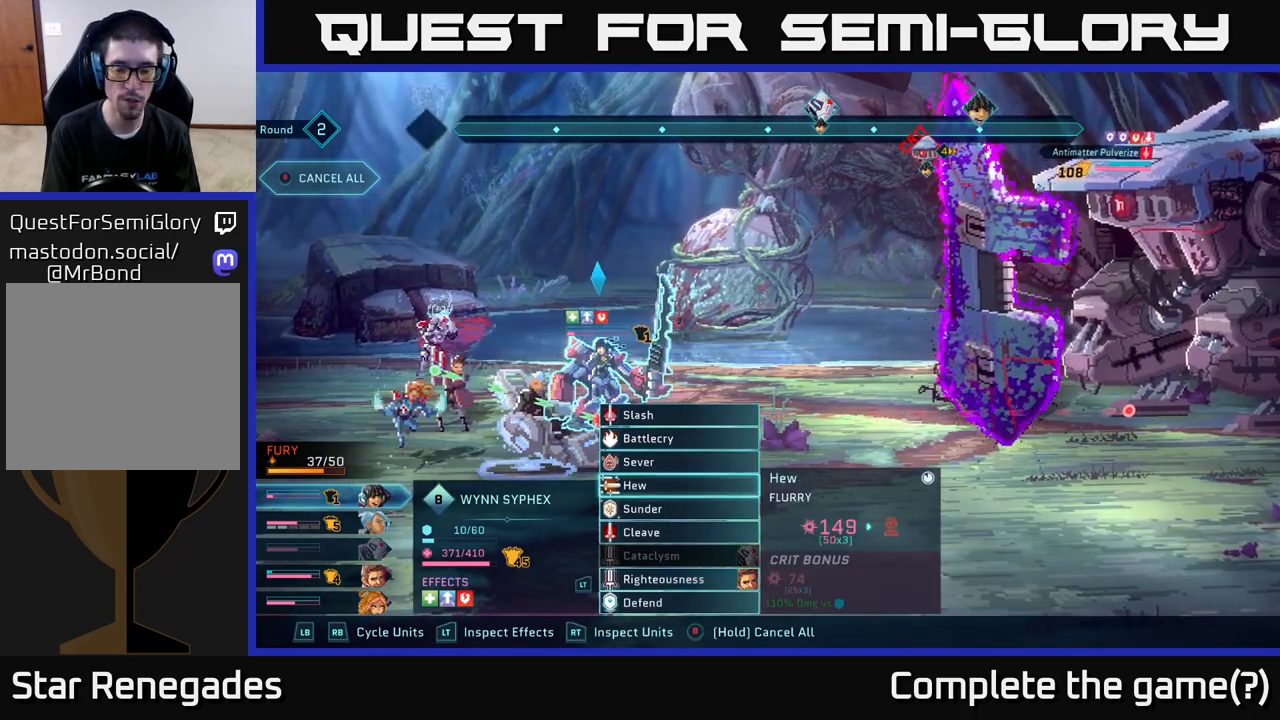
{"buttons": [], "left_stick": "center", "right_stick": "center", "events": []}
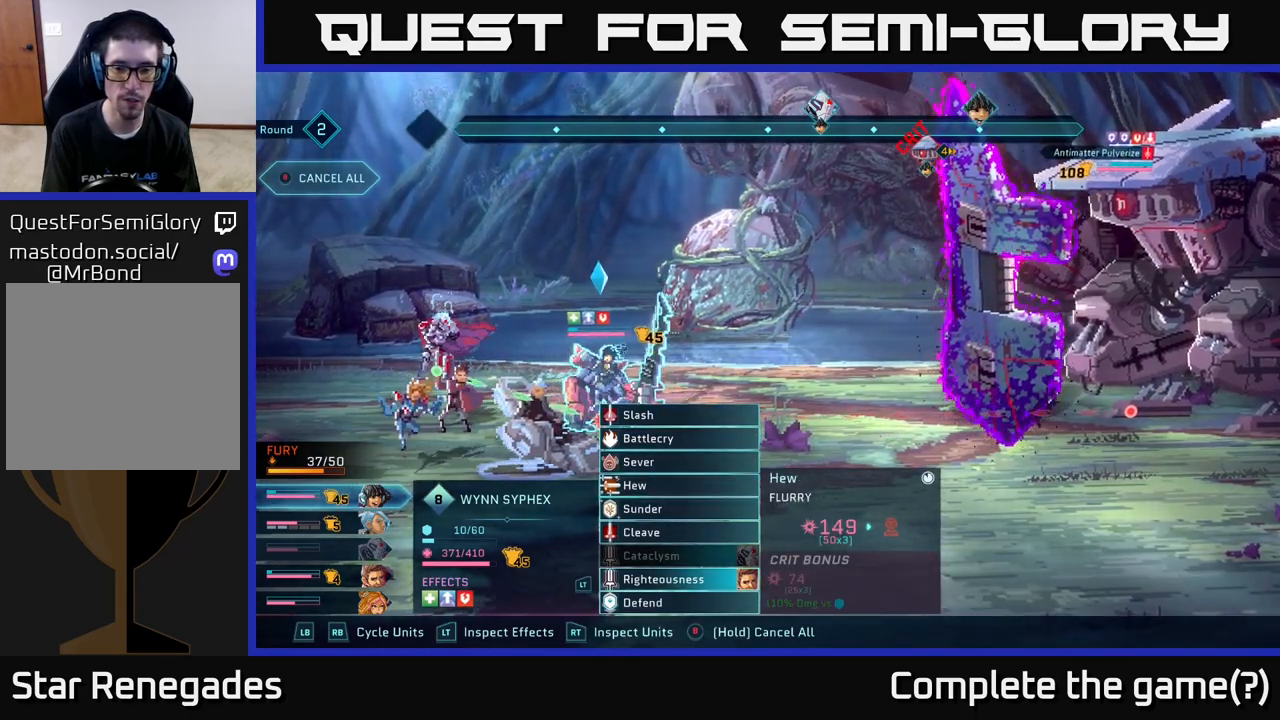
{"buttons": [], "left_stick": "down", "right_stick": "center", "events": [[383, "left_stick", "down"]]}
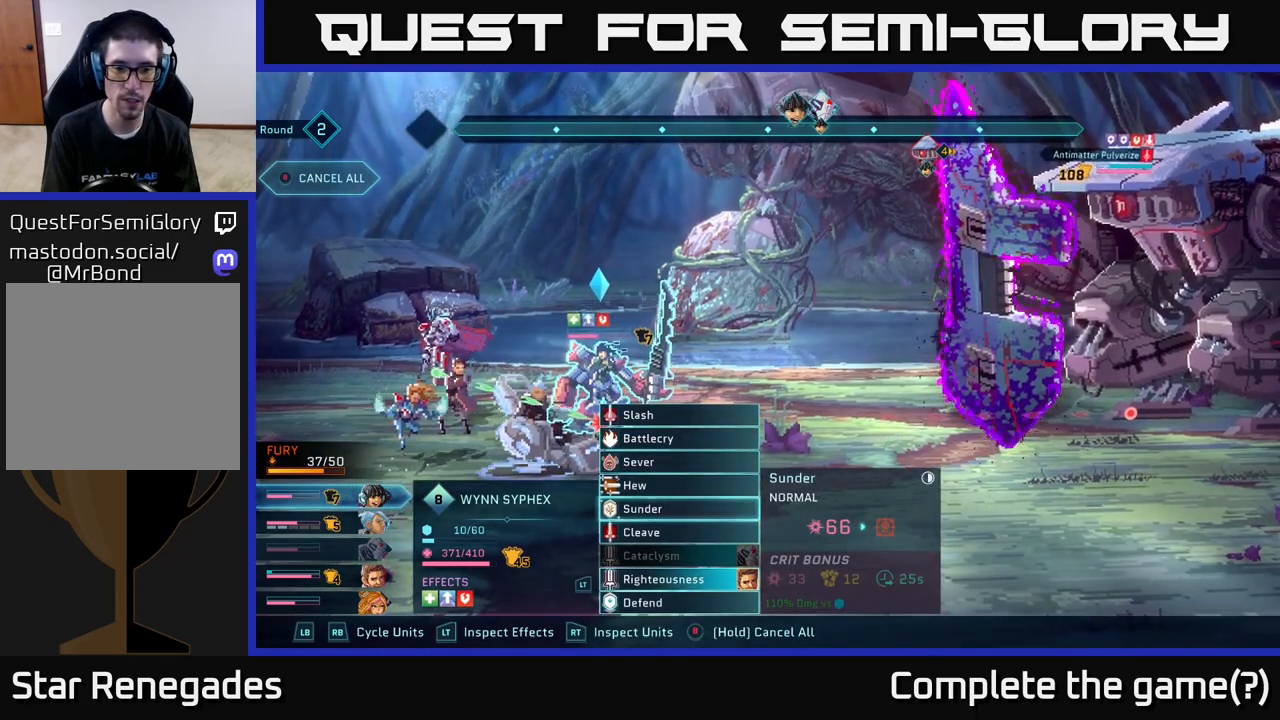
{"buttons": [], "left_stick": "center", "right_stick": "center", "events": [[100, "left_stick", "center"]]}
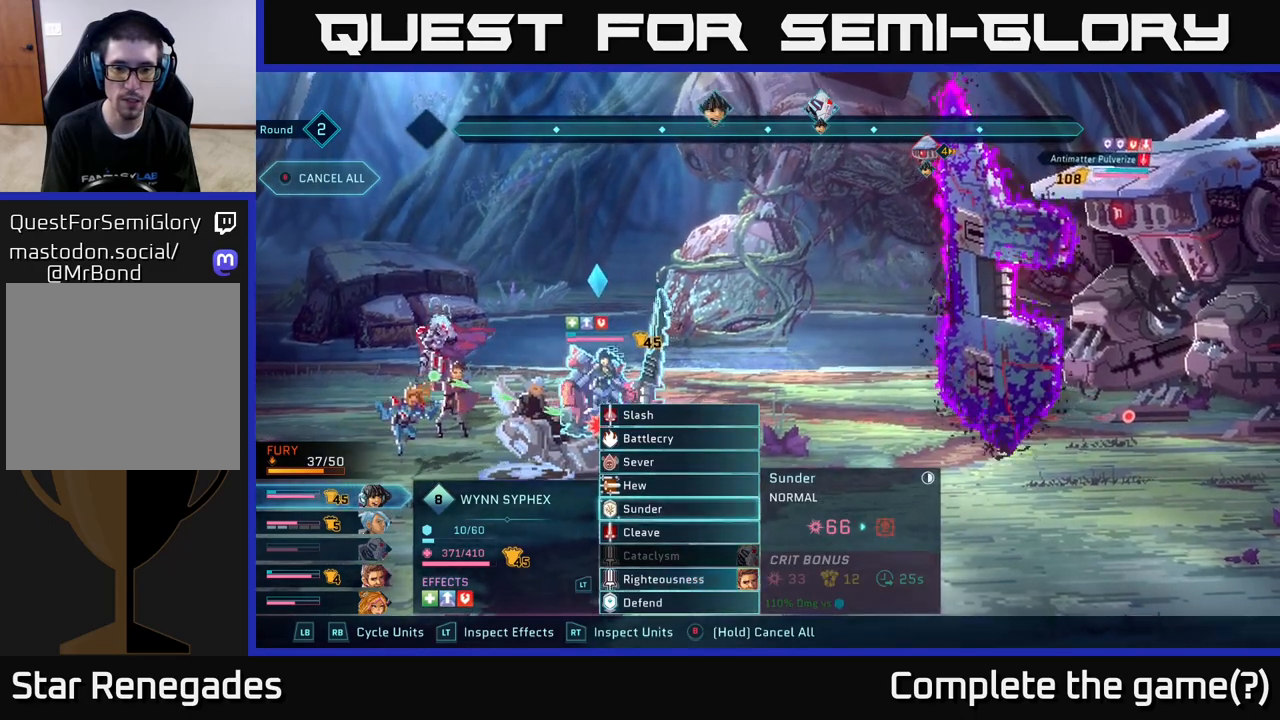
{"buttons": [], "left_stick": "center", "right_stick": "center", "events": []}
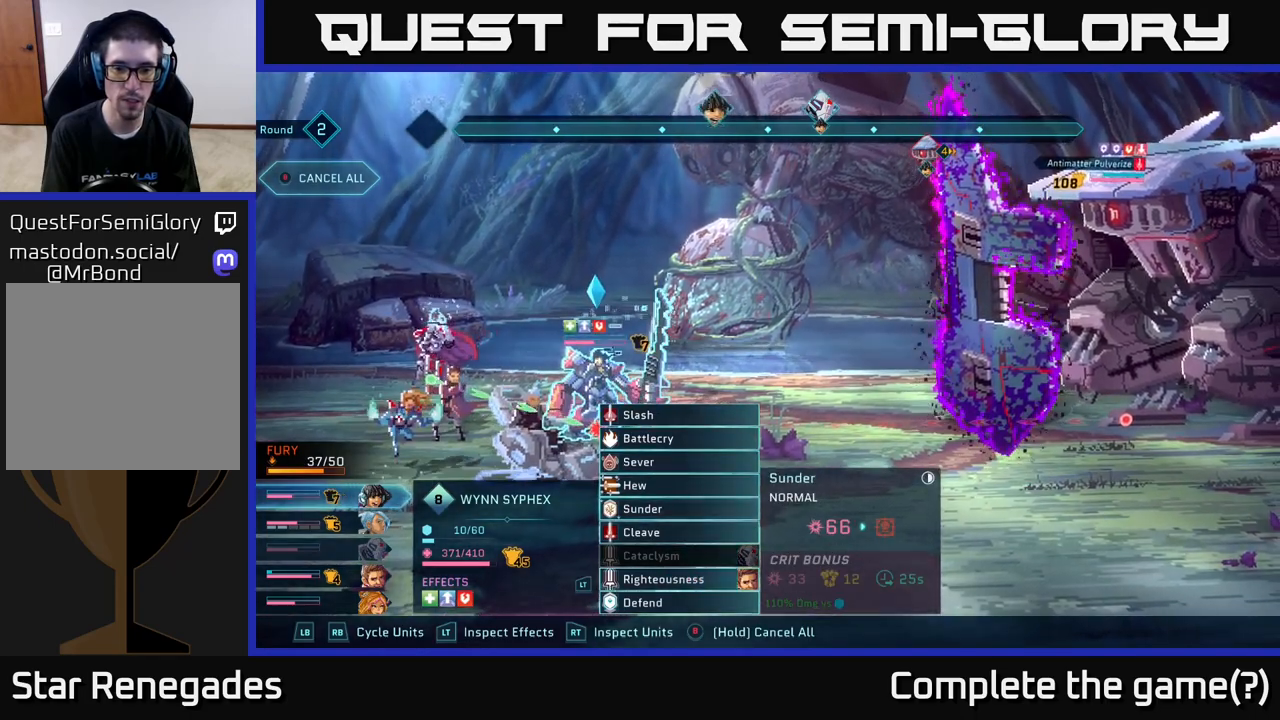
{"buttons": [], "left_stick": "center", "right_stick": "center", "events": []}
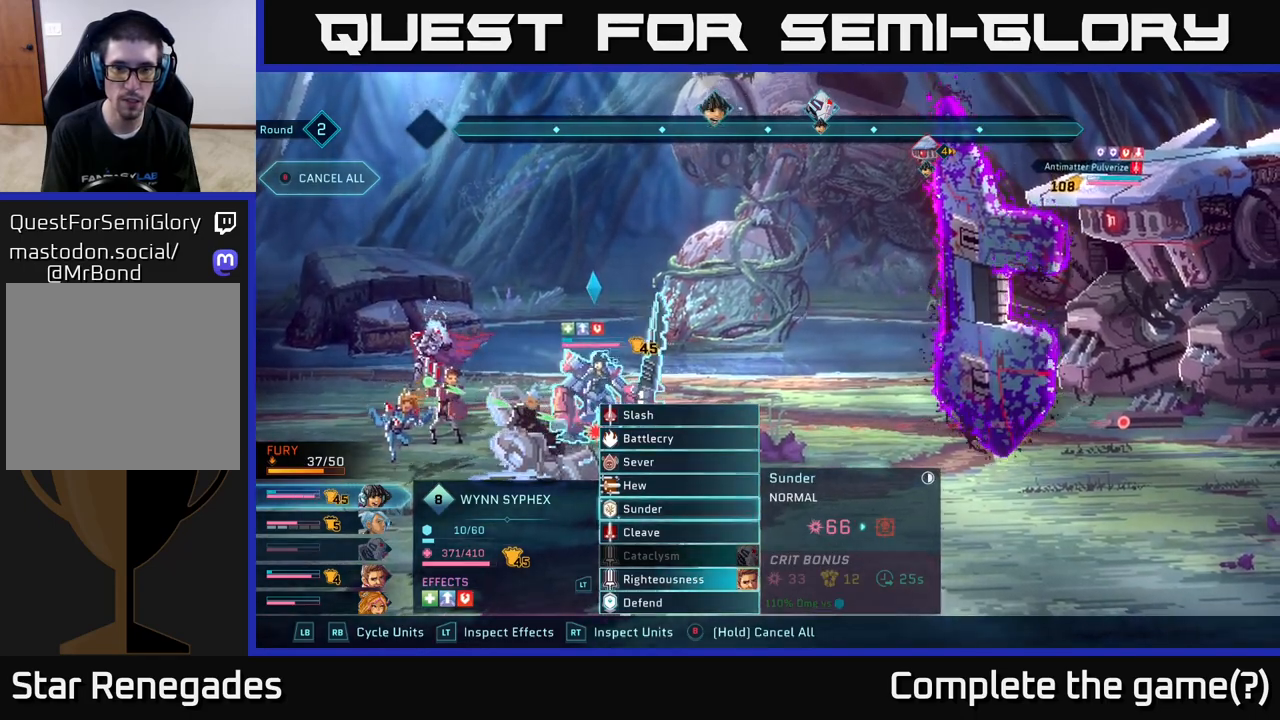
{"buttons": [], "left_stick": "center", "right_stick": "center", "events": [[233, "A", "down"], [400, "A", "up"]]}
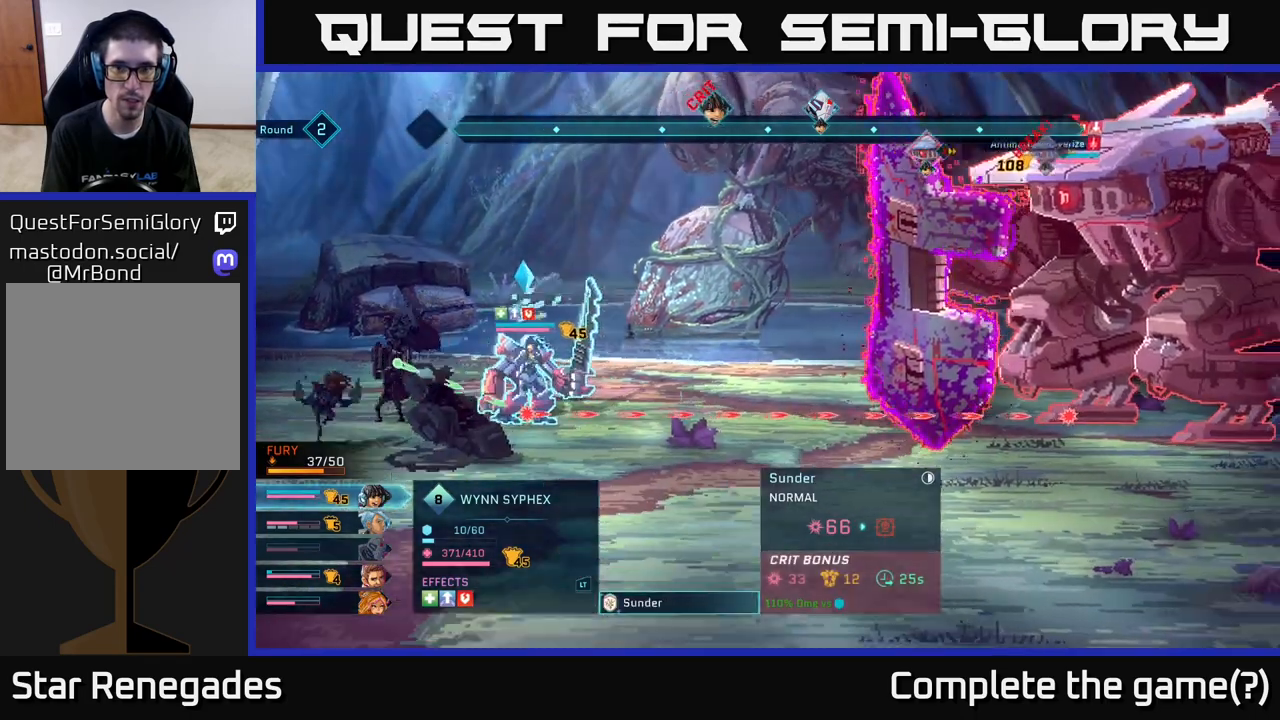
{"buttons": [], "left_stick": "center", "right_stick": "center", "events": []}
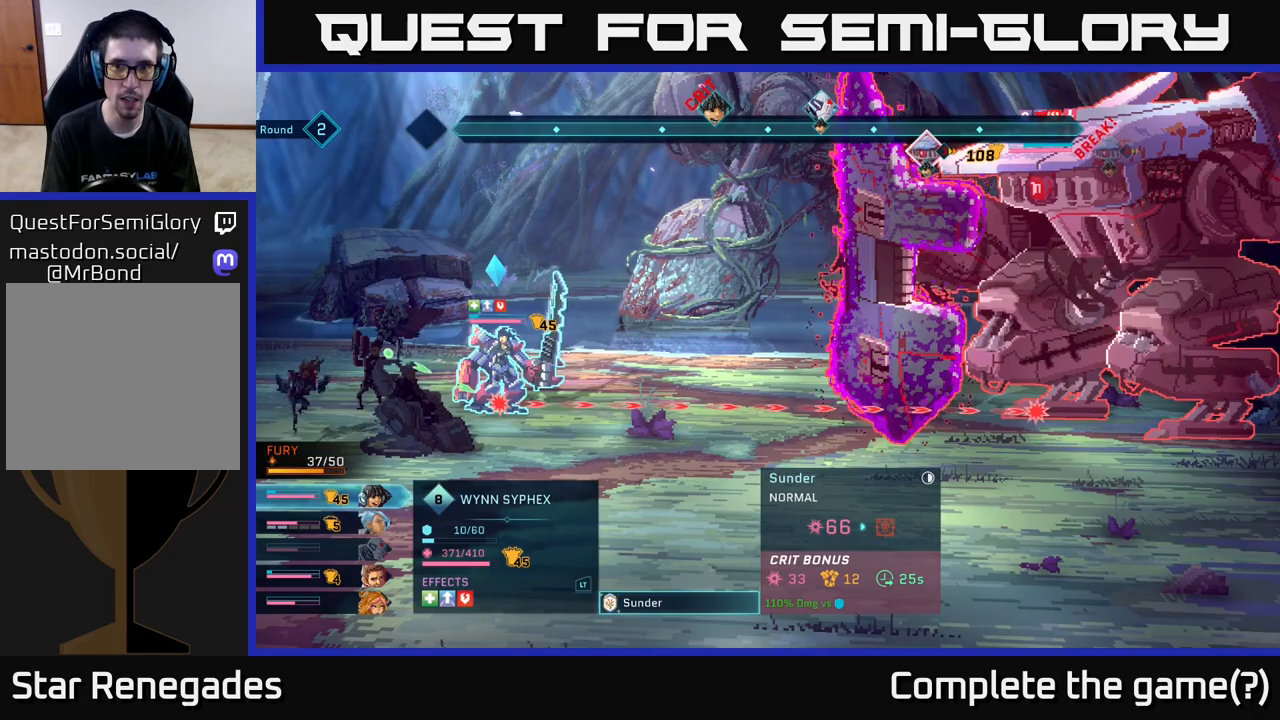
{"buttons": [], "left_stick": "center", "right_stick": "center", "events": []}
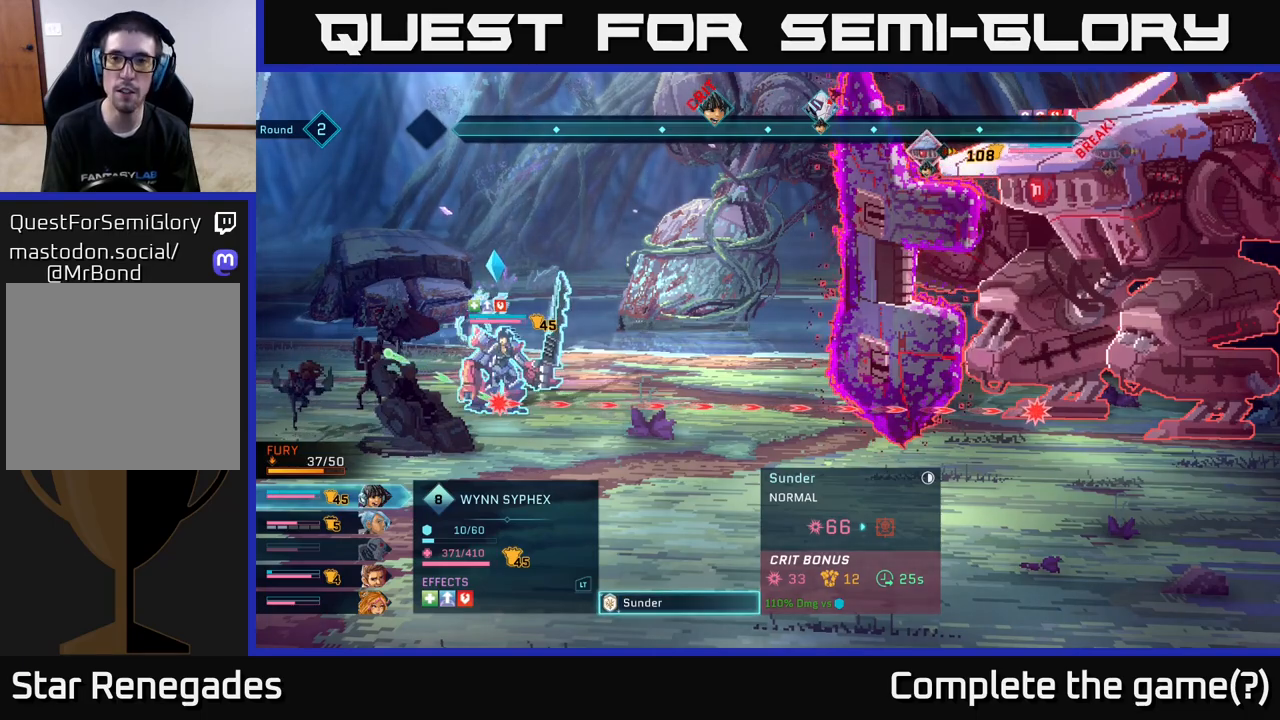
{"buttons": [], "left_stick": "center", "right_stick": "center", "events": []}